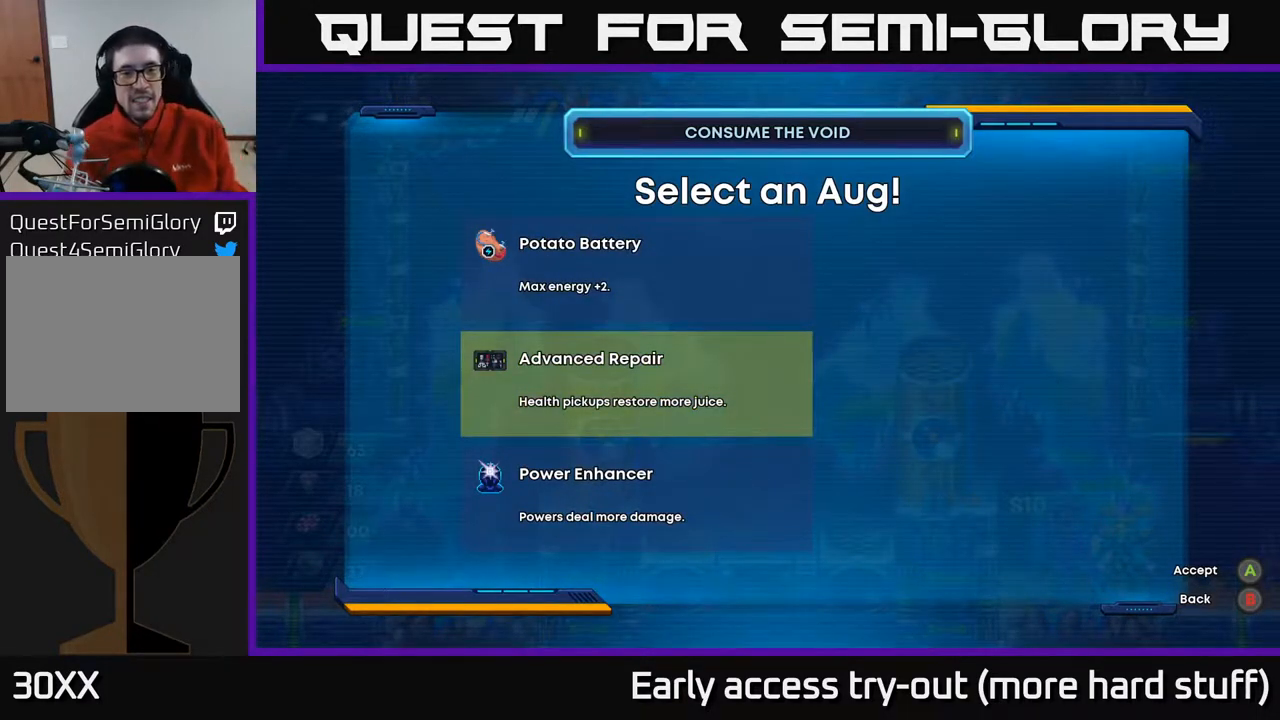
Gameplay with a controller (Xbox layout); each line is a JSON object with the inputs held at the frame after it. "events" lists button and stick changes between this image and that frame as [ms after this image, input, new state], when the widget could be followed in between. Not read: left_stick.
{"buttons": ["DPAD_DOWN"], "right_stick": "center", "events": [[500, "DPAD_DOWN", "down"]]}
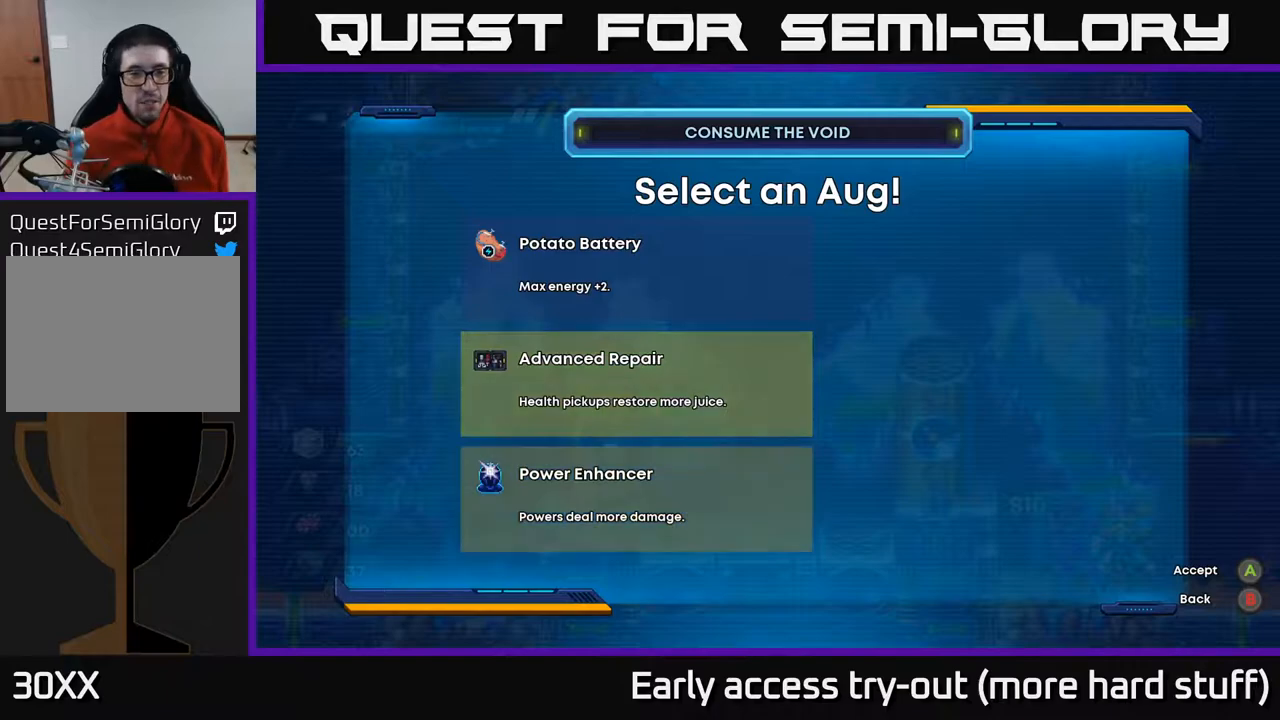
{"buttons": ["DPAD_UP"], "right_stick": "center", "events": [[100, "DPAD_DOWN", "up"], [483, "DPAD_UP", "down"]]}
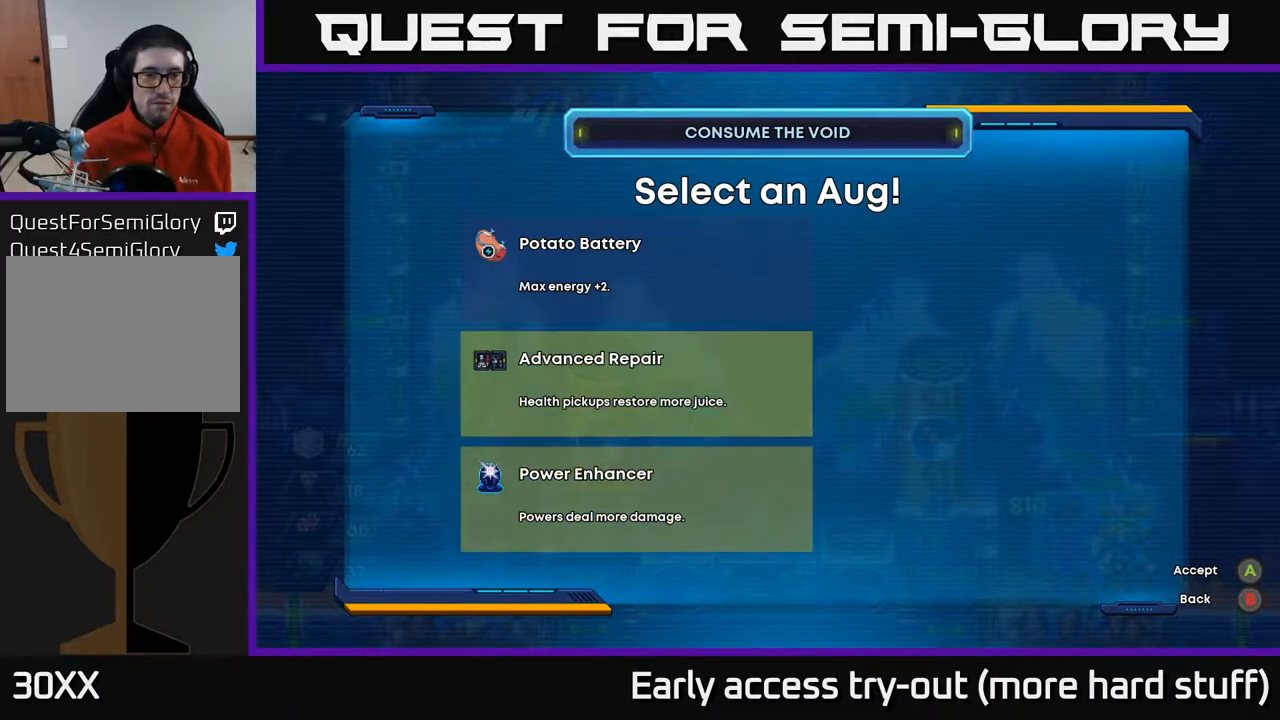
{"buttons": [], "right_stick": "center", "events": [[67, "DPAD_UP", "up"], [200, "B", "down"], [267, "B", "up"]]}
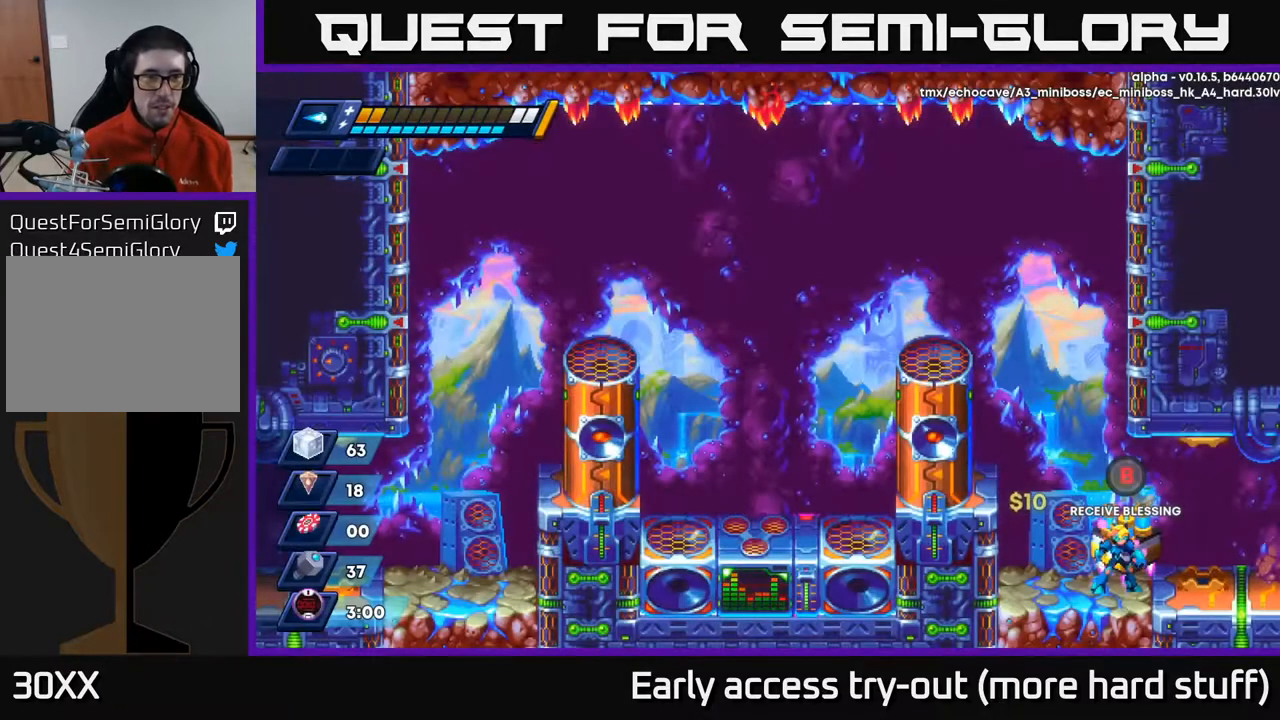
{"buttons": ["B"], "right_stick": "center", "events": [[500, "B", "down"]]}
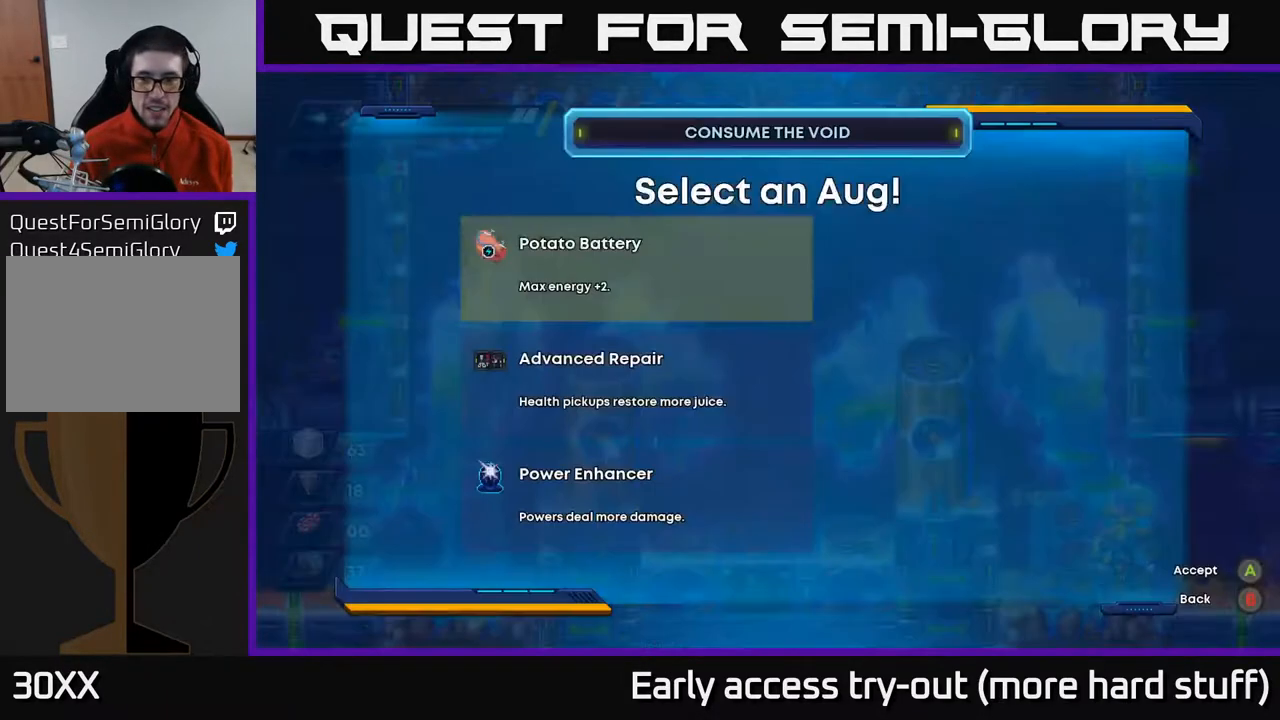
{"buttons": [], "right_stick": "center", "events": [[50, "B", "up"], [400, "DPAD_DOWN", "down"], [467, "DPAD_DOWN", "up"]]}
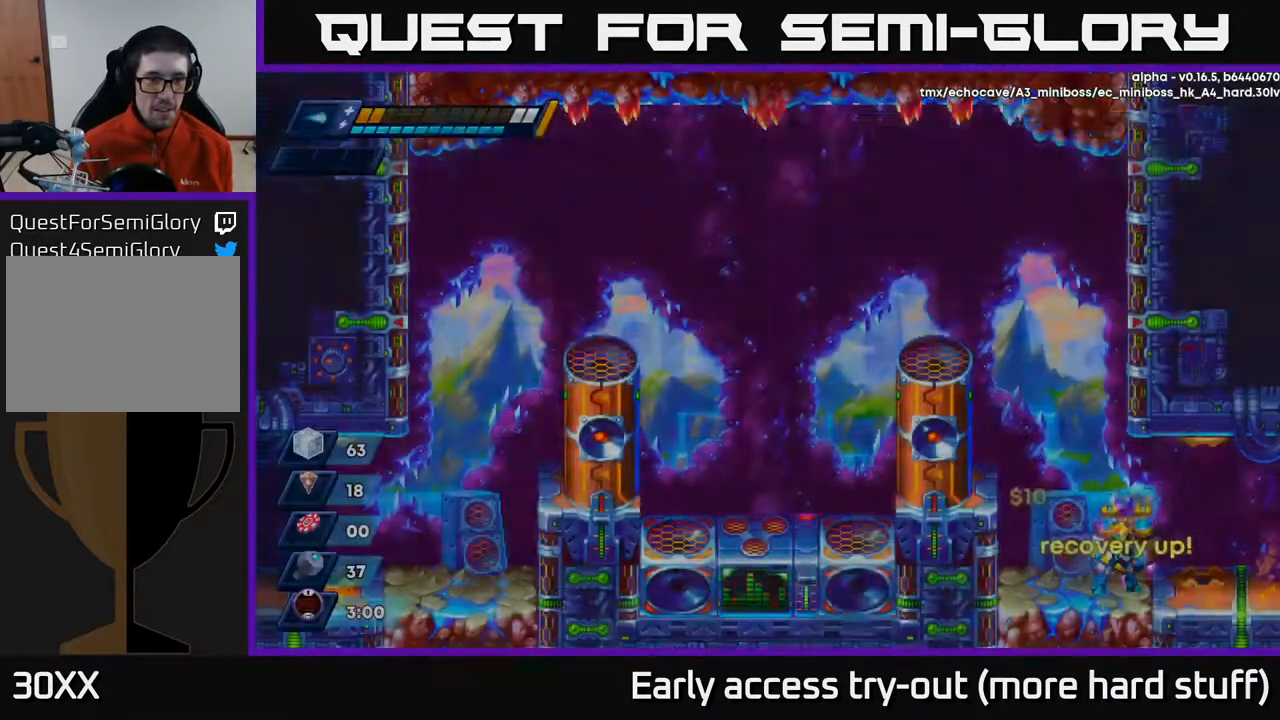
{"buttons": [], "right_stick": "center", "events": [[17, "A", "down"], [83, "A", "up"], [350, "A", "down"], [433, "A", "up"]]}
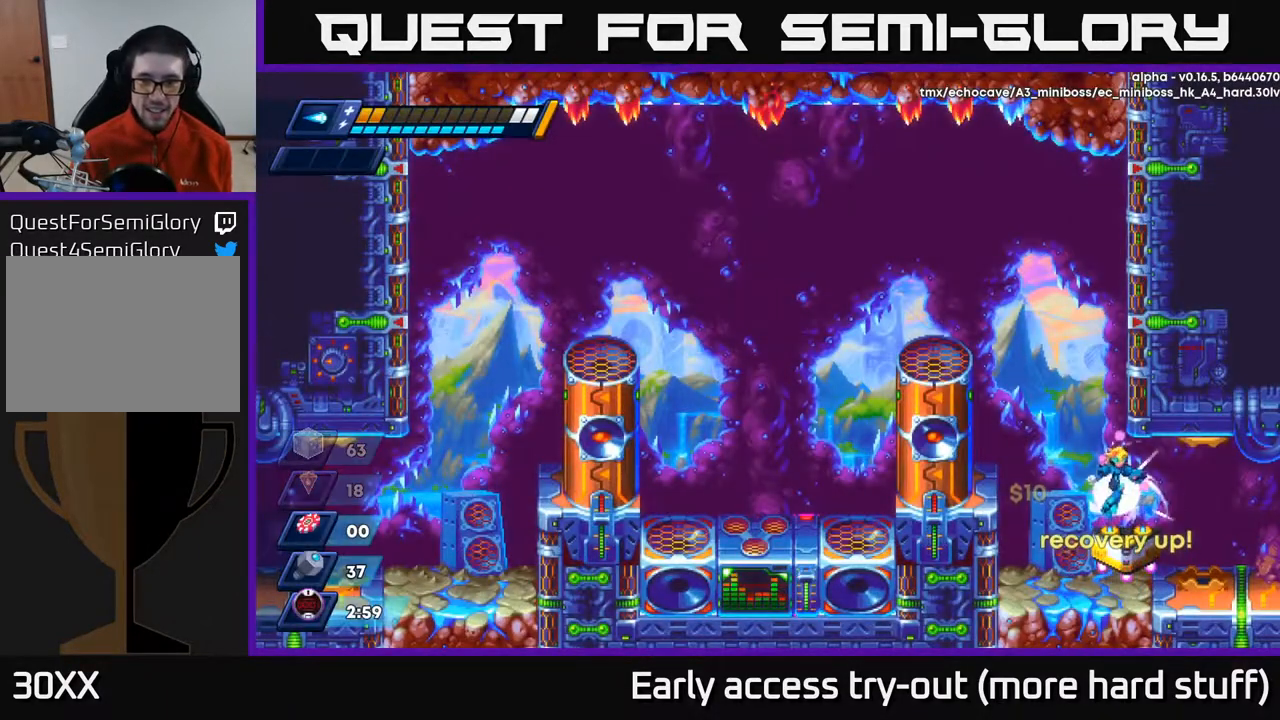
{"buttons": ["DPAD_RIGHT"], "right_stick": "center", "events": [[183, "DPAD_RIGHT", "down"], [350, "R2", "down"], [500, "R2", "up"]]}
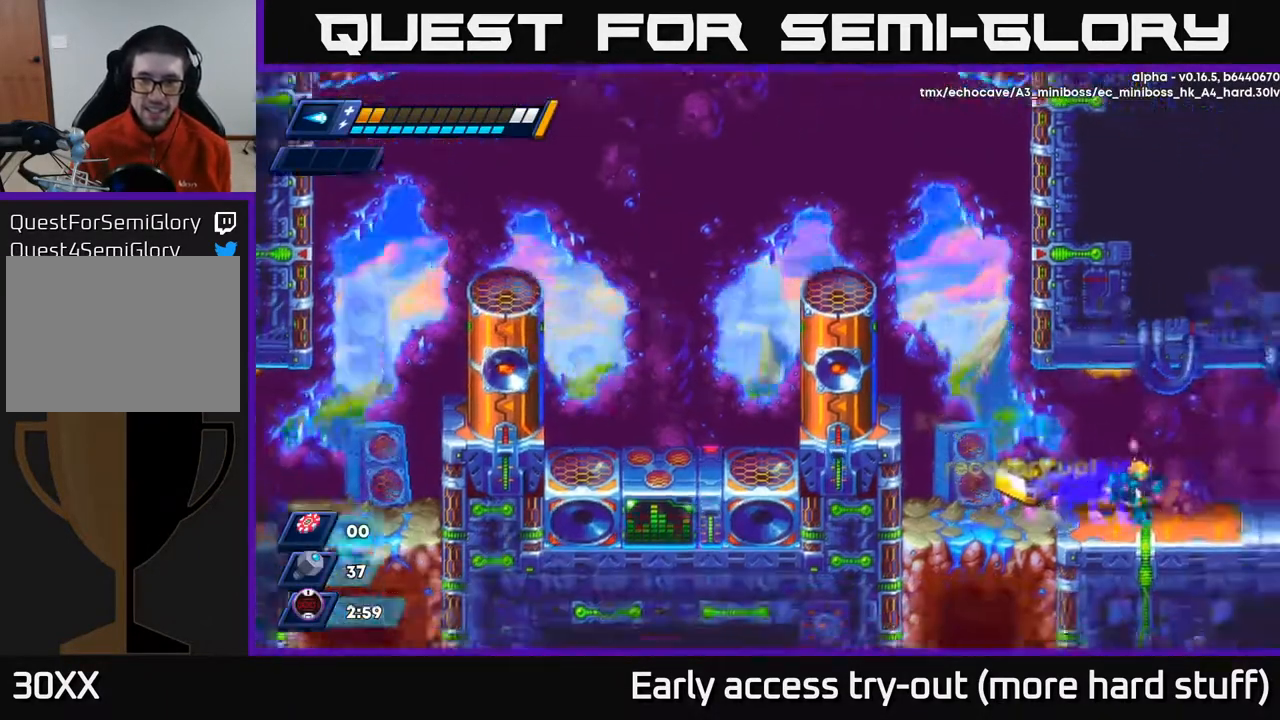
{"buttons": ["DPAD_RIGHT"], "right_stick": "center", "events": [[67, "R2", "down"], [250, "R2", "up"]]}
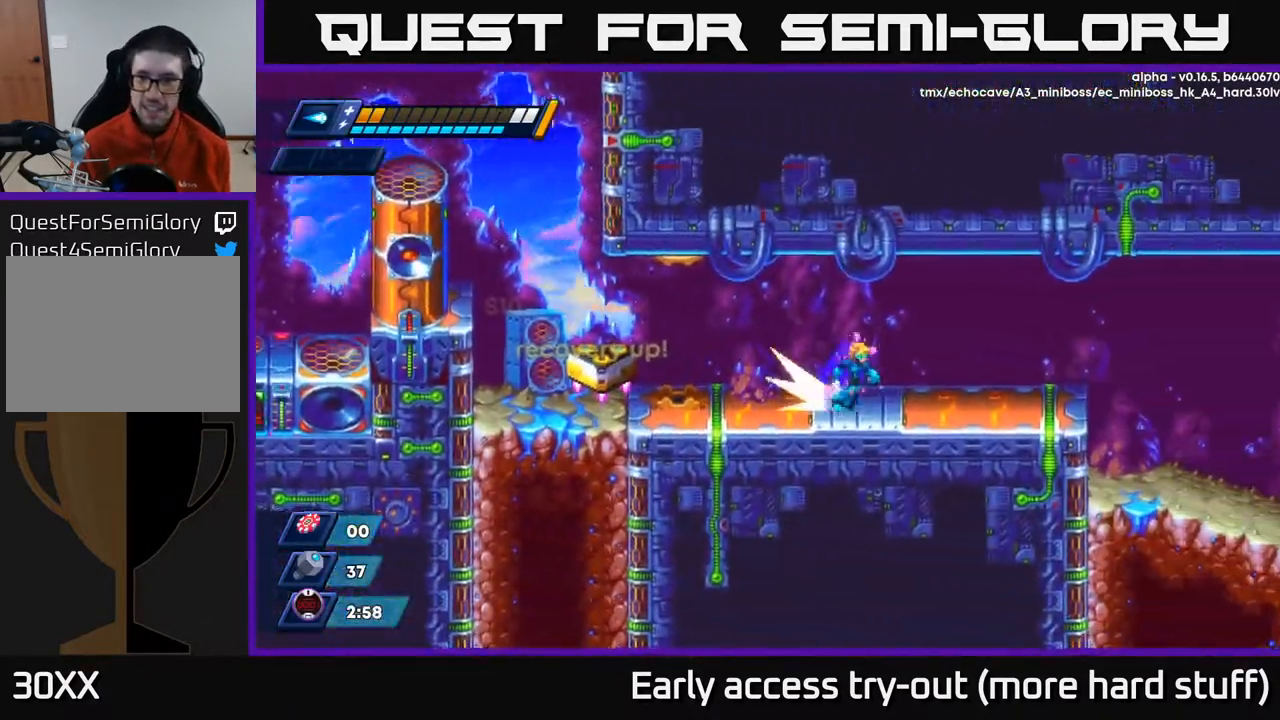
{"buttons": ["A", "R2", "DPAD_RIGHT"], "right_stick": "center", "events": [[17, "R2", "down"], [200, "R2", "up"], [267, "R2", "down"], [400, "A", "down"]]}
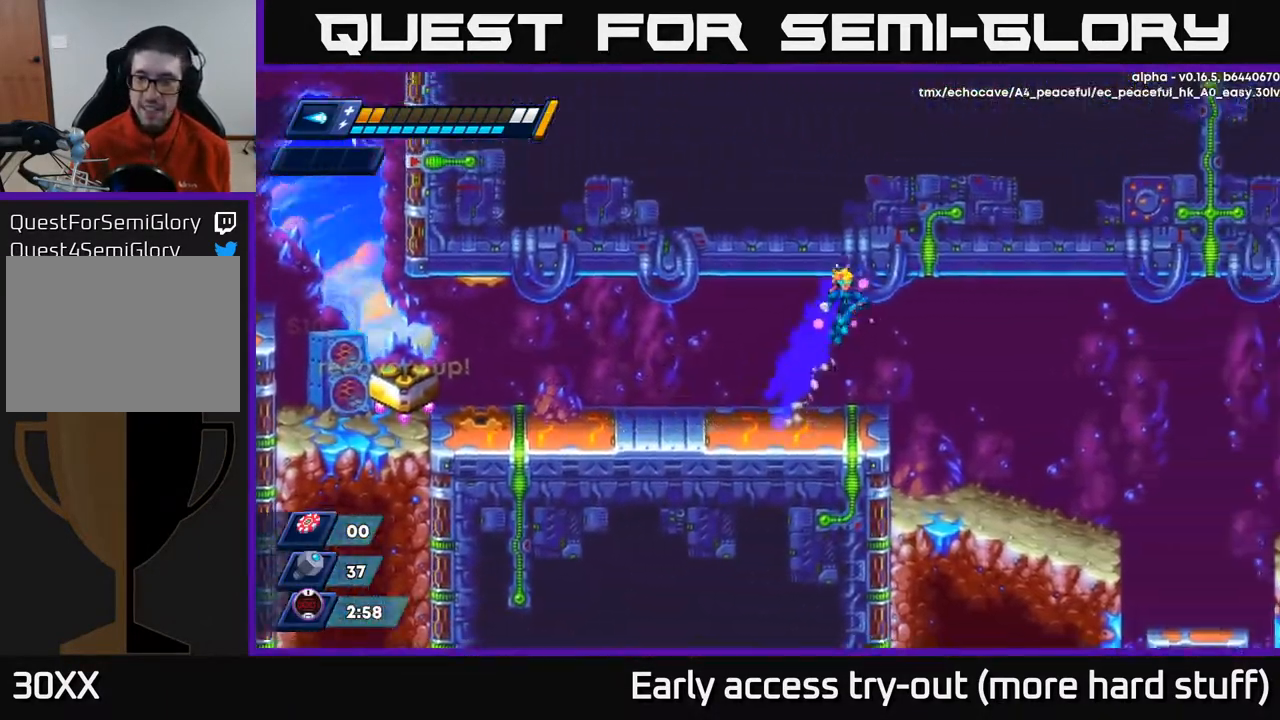
{"buttons": ["DPAD_RIGHT"], "right_stick": "center", "events": [[17, "A", "up"], [233, "R2", "up"]]}
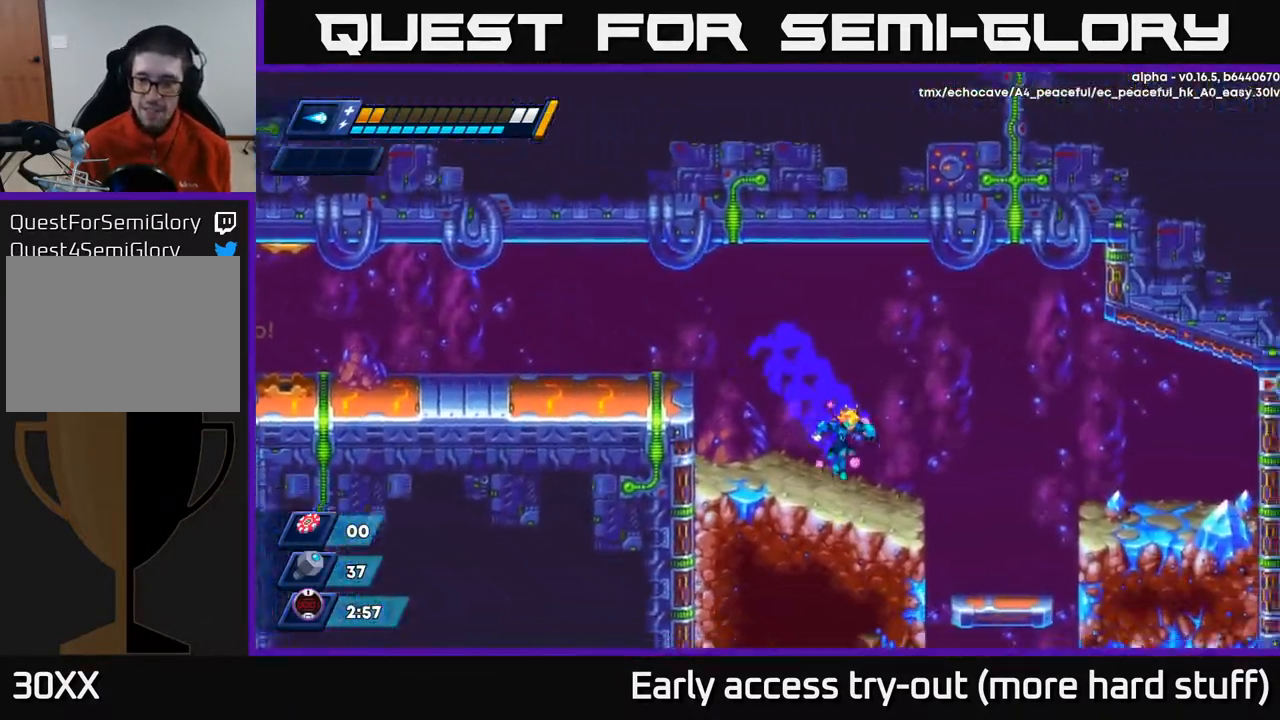
{"buttons": [], "right_stick": "down", "events": [[150, "R2", "down"], [183, "A", "down"], [350, "A", "up"], [367, "R2", "up"], [467, "DPAD_RIGHT", "up"], [500, "right_stick", "down"]]}
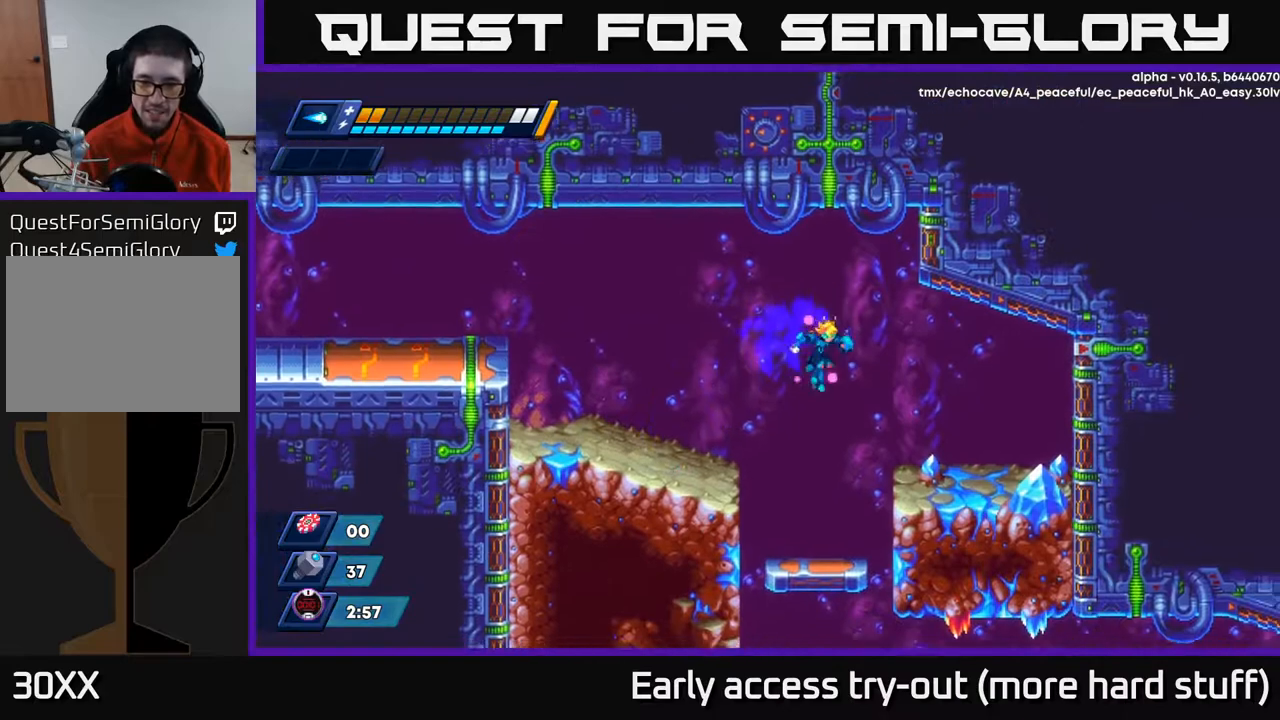
{"buttons": ["DPAD_DOWN"], "right_stick": "center", "events": [[400, "DPAD_DOWN", "down"], [467, "right_stick", "center"]]}
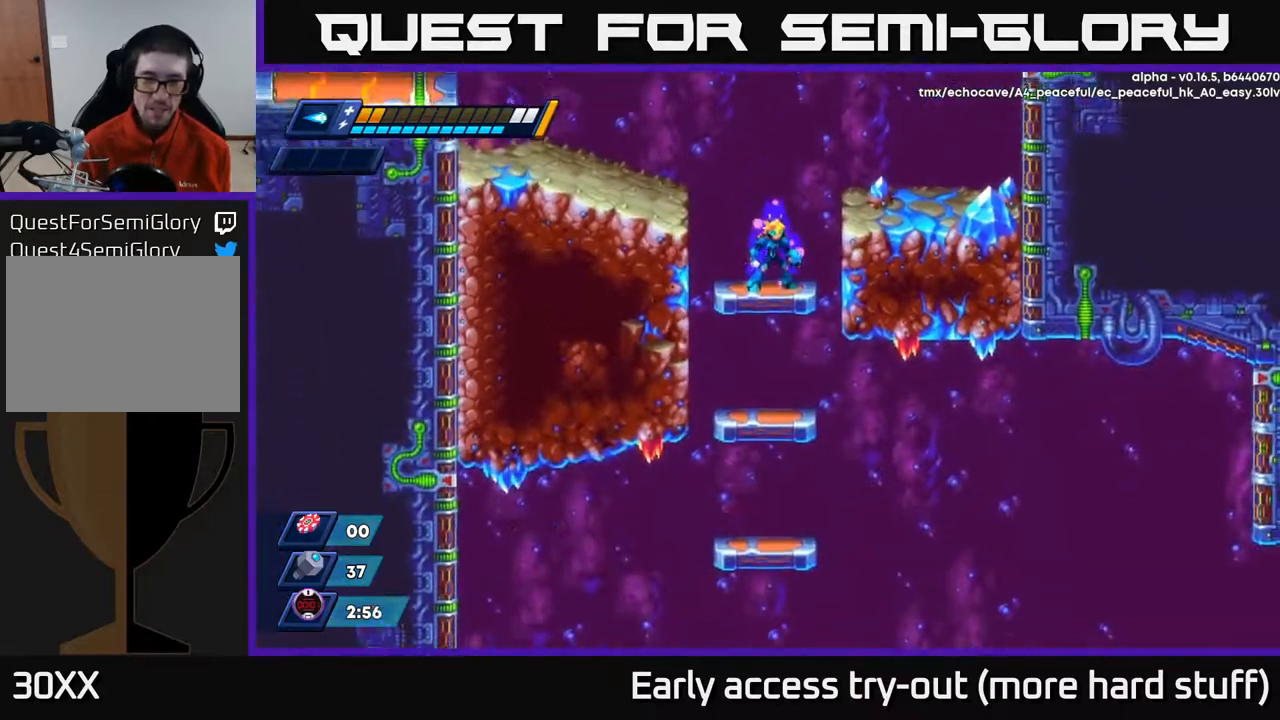
{"buttons": ["DPAD_DOWN"], "right_stick": "center", "events": [[17, "A", "down"], [100, "A", "up"], [417, "A", "down"], [500, "A", "up"]]}
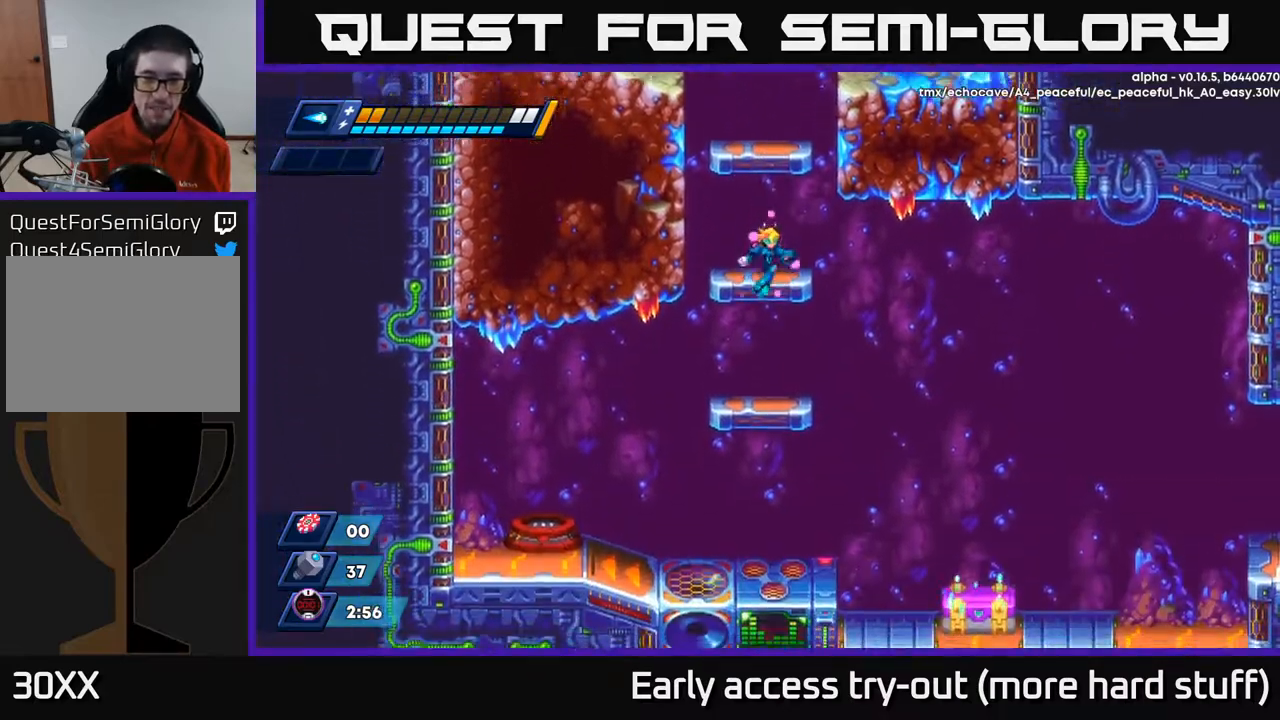
{"buttons": ["DPAD_DOWN"], "right_stick": "center", "events": [[267, "A", "down"], [400, "A", "up"]]}
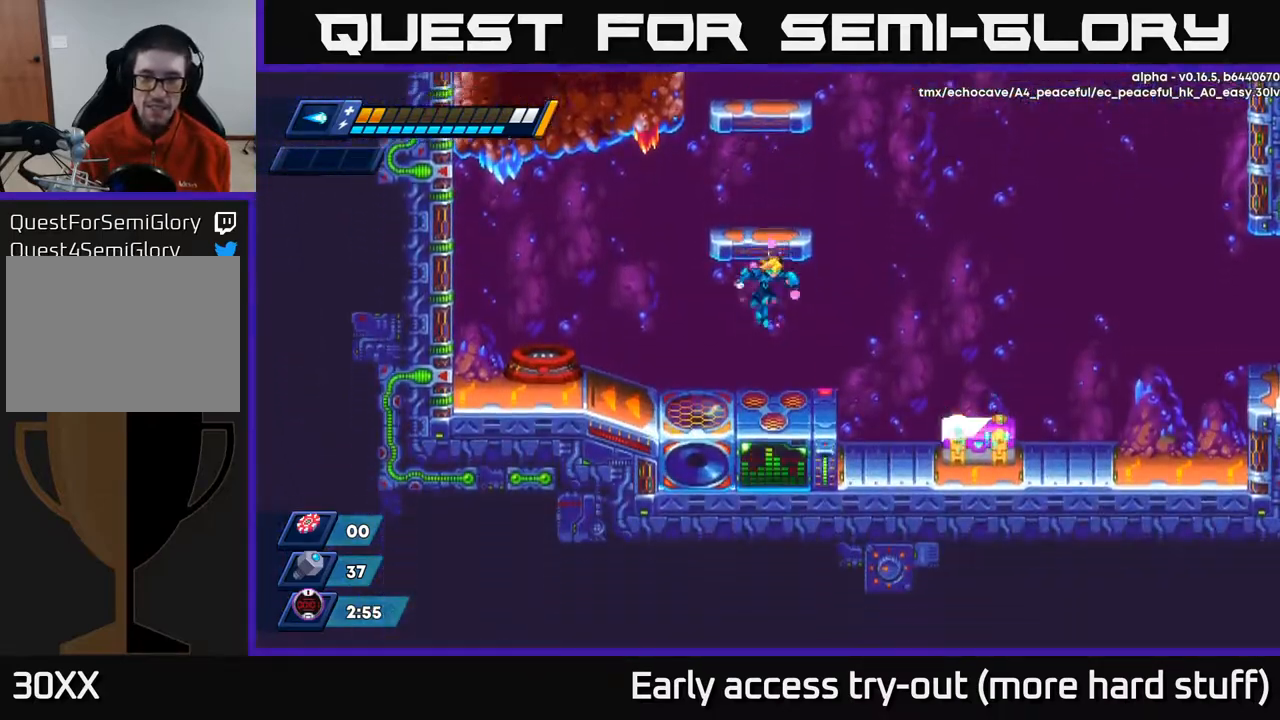
{"buttons": ["DPAD_RIGHT"], "right_stick": "center", "events": [[50, "DPAD_DOWN", "up"], [217, "DPAD_RIGHT", "down"], [300, "R2", "down"], [317, "A", "down"], [400, "A", "up"], [400, "R2", "up"]]}
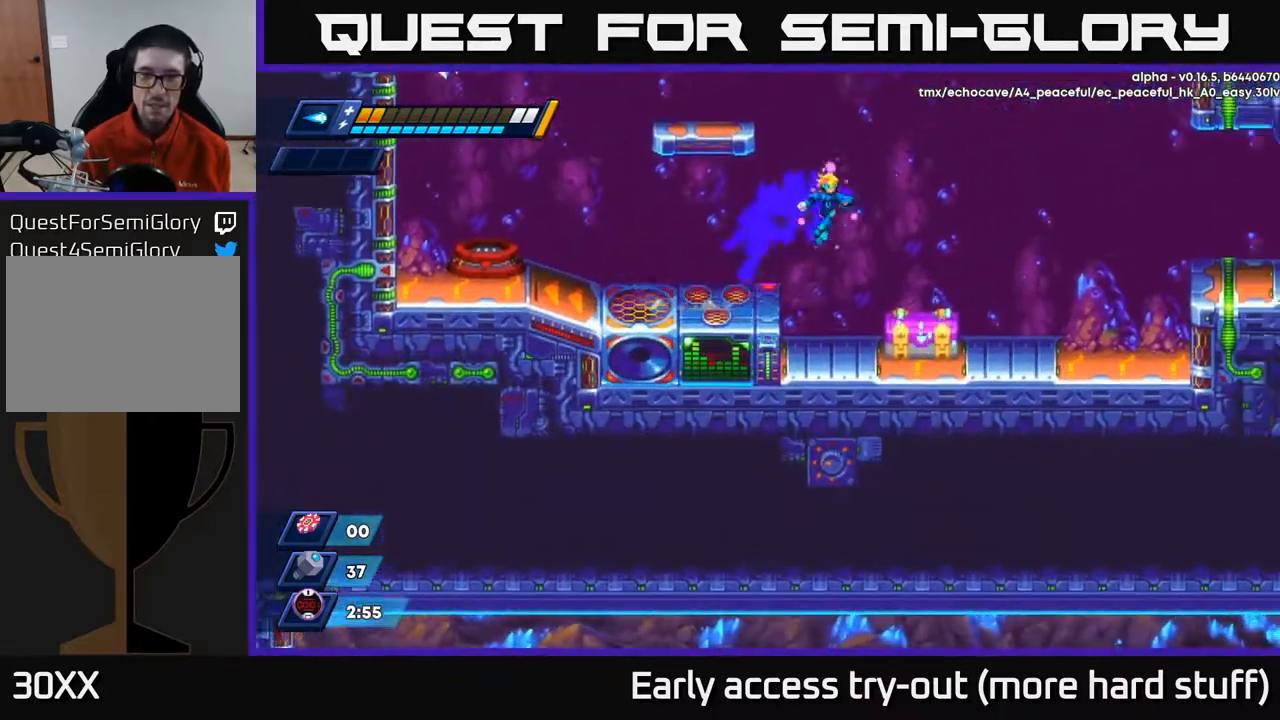
{"buttons": [], "right_stick": "center", "events": [[100, "DPAD_RIGHT", "up"], [267, "X", "down"], [367, "X", "up"], [417, "X", "down"], [500, "X", "up"]]}
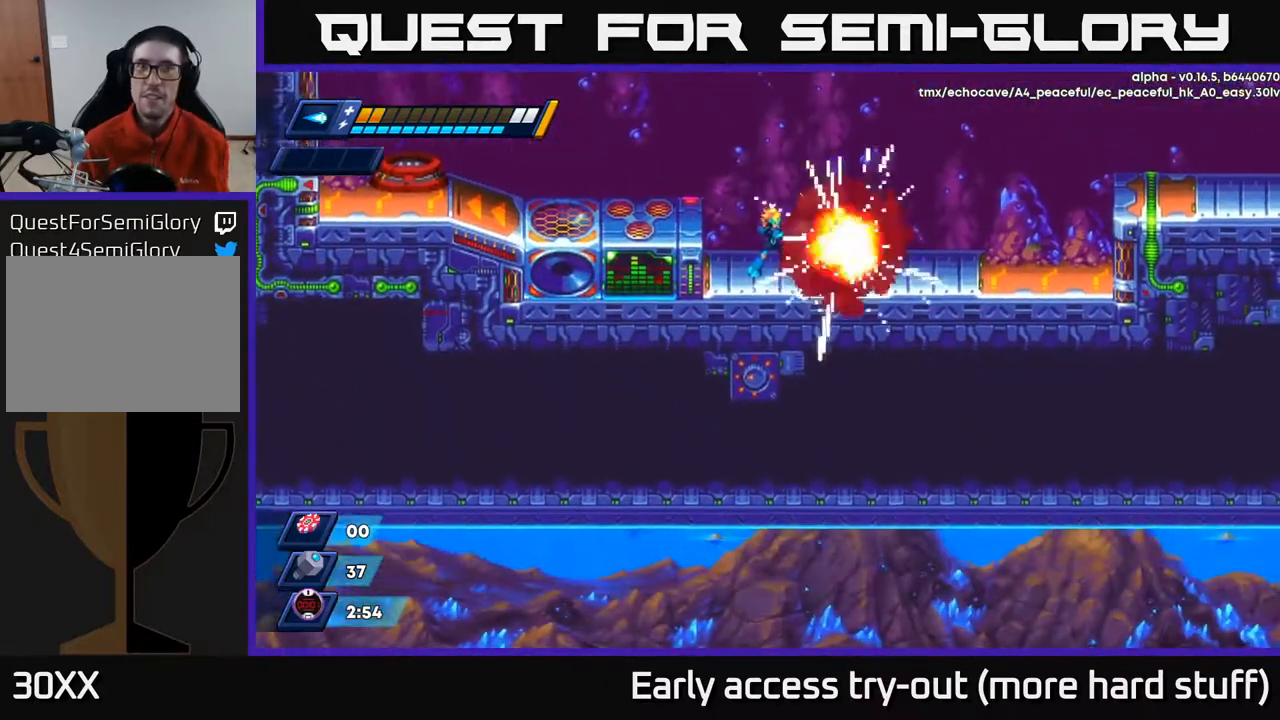
{"buttons": [], "right_stick": "center", "events": [[67, "X", "down"], [167, "X", "up"], [217, "X", "down"], [317, "X", "up"]]}
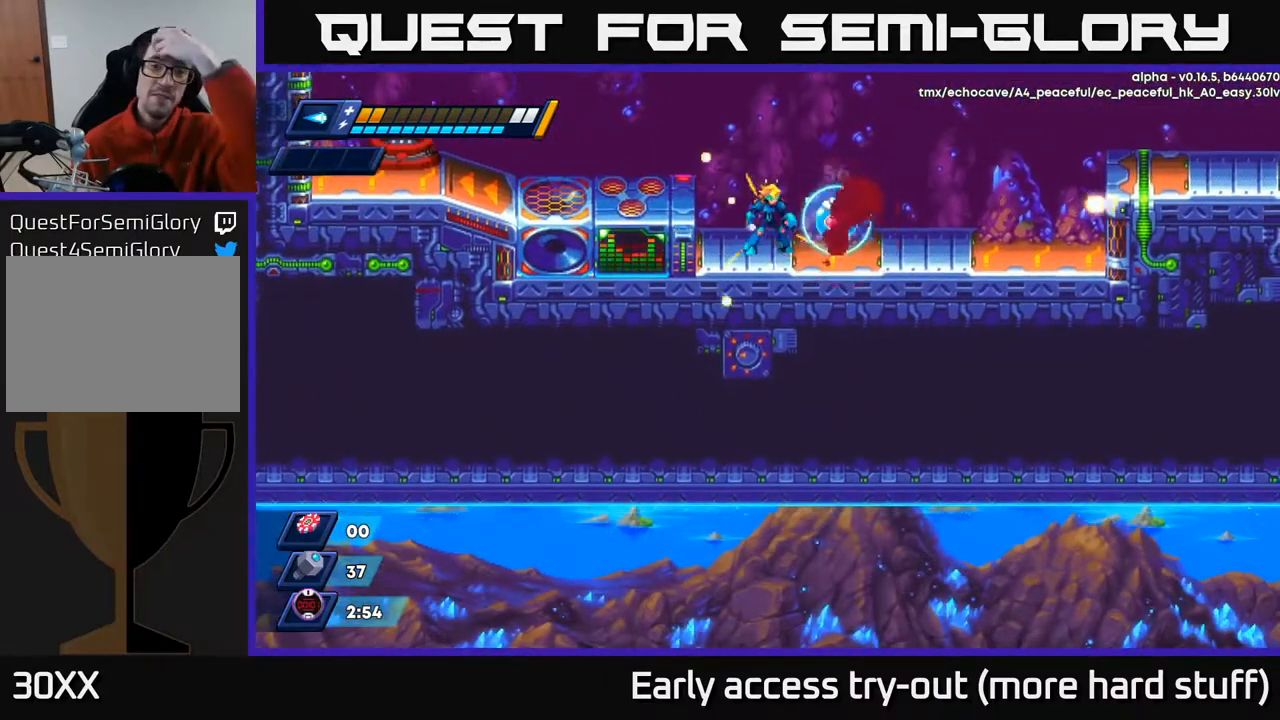
{"buttons": [], "right_stick": "right", "events": [[217, "right_stick", "right"]]}
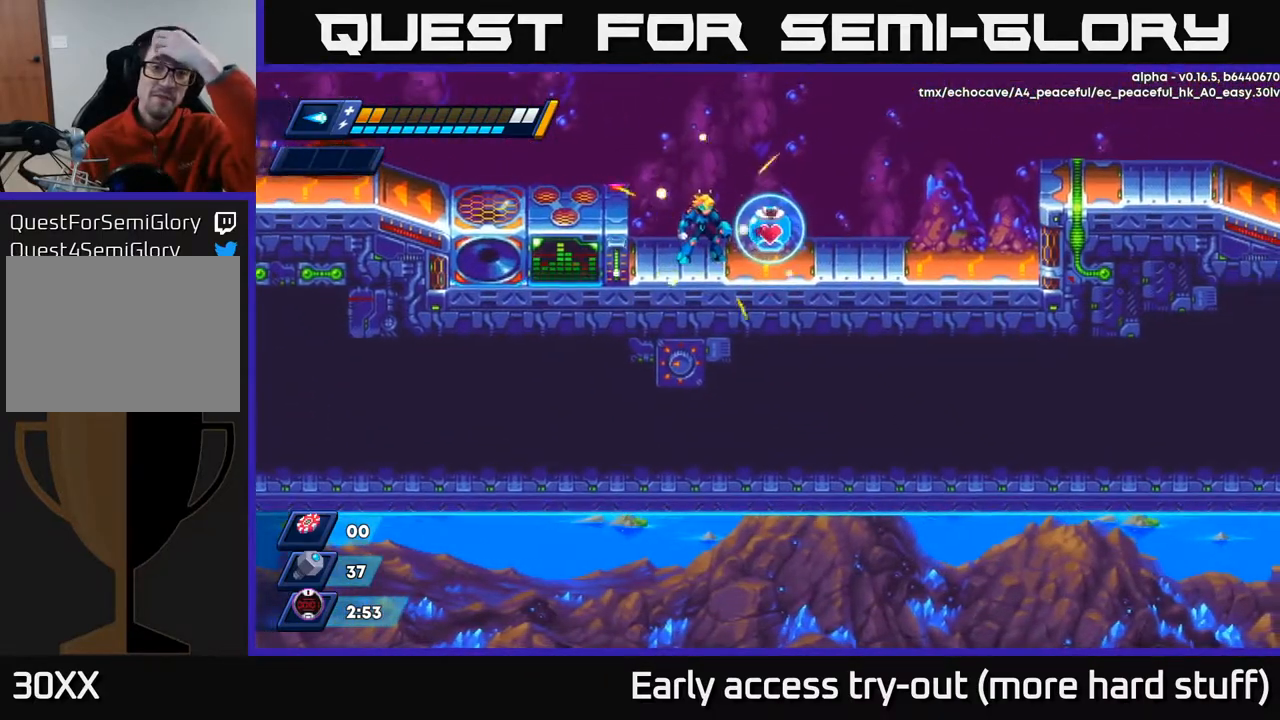
{"buttons": [], "right_stick": "center", "events": [[50, "right_stick", "center"]]}
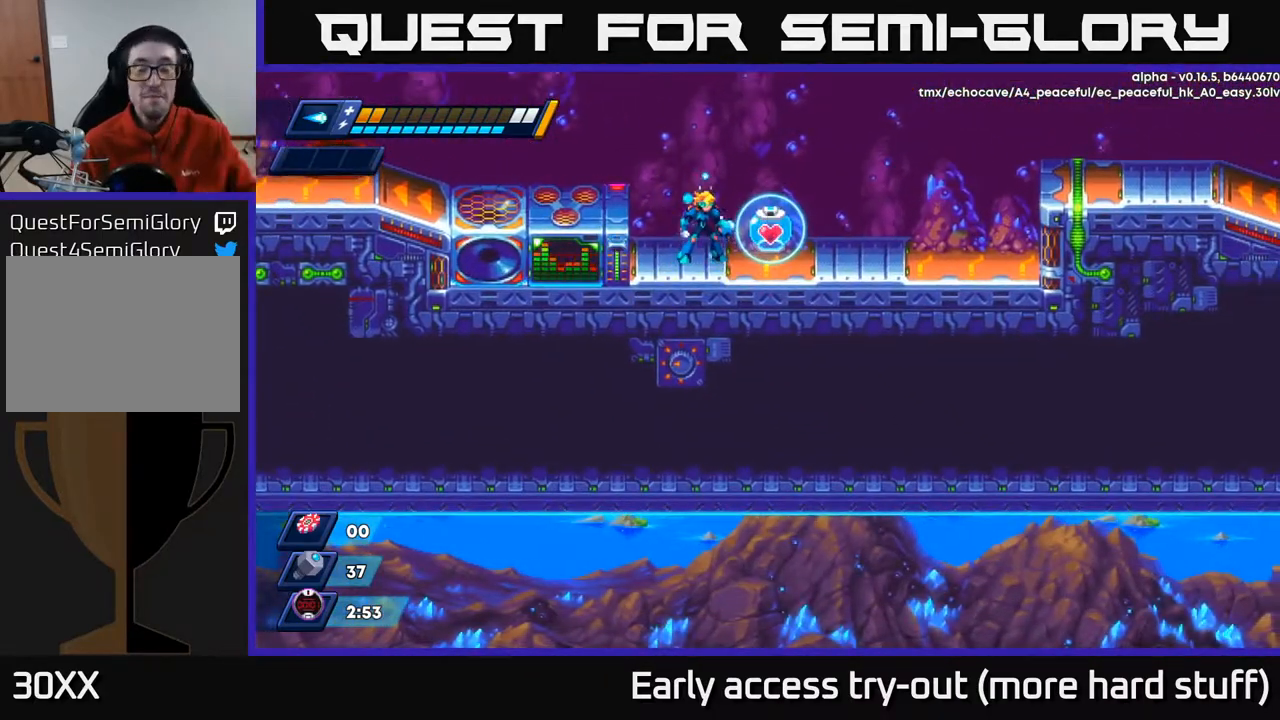
{"buttons": ["DPAD_RIGHT"], "right_stick": "center", "events": [[433, "DPAD_RIGHT", "down"]]}
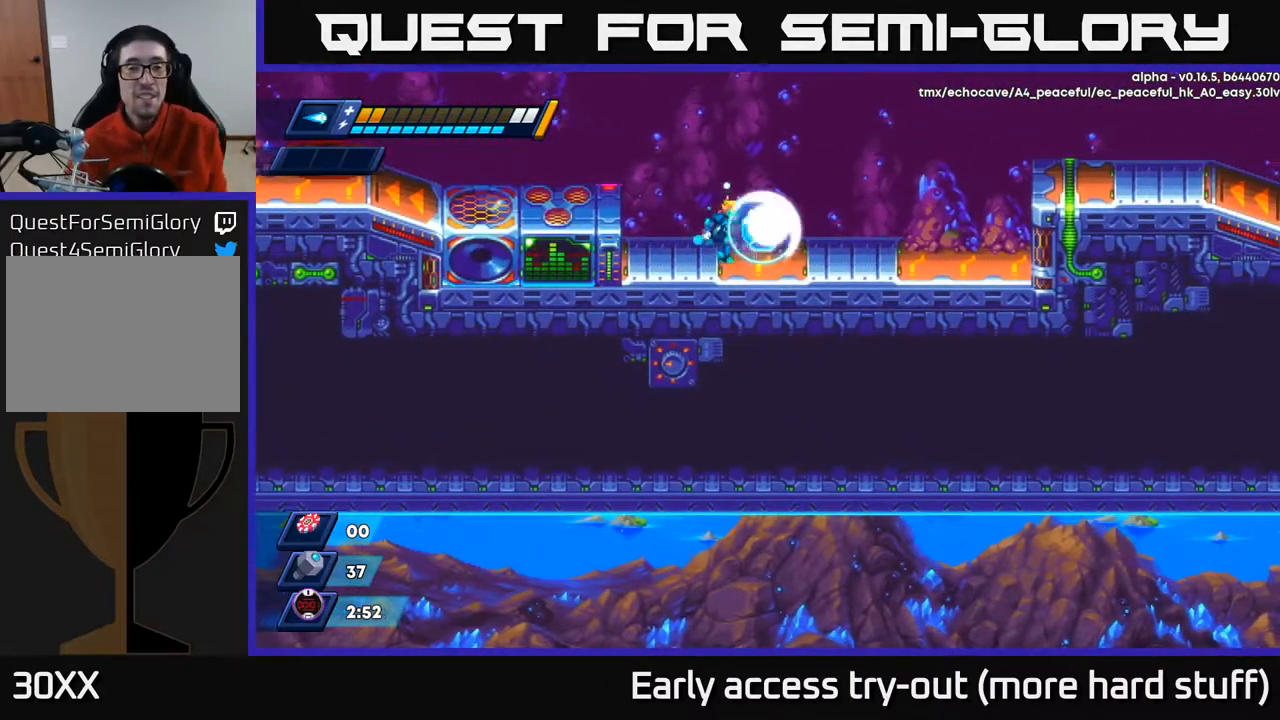
{"buttons": ["B"], "right_stick": "center", "events": [[167, "DPAD_RIGHT", "up"], [500, "B", "down"]]}
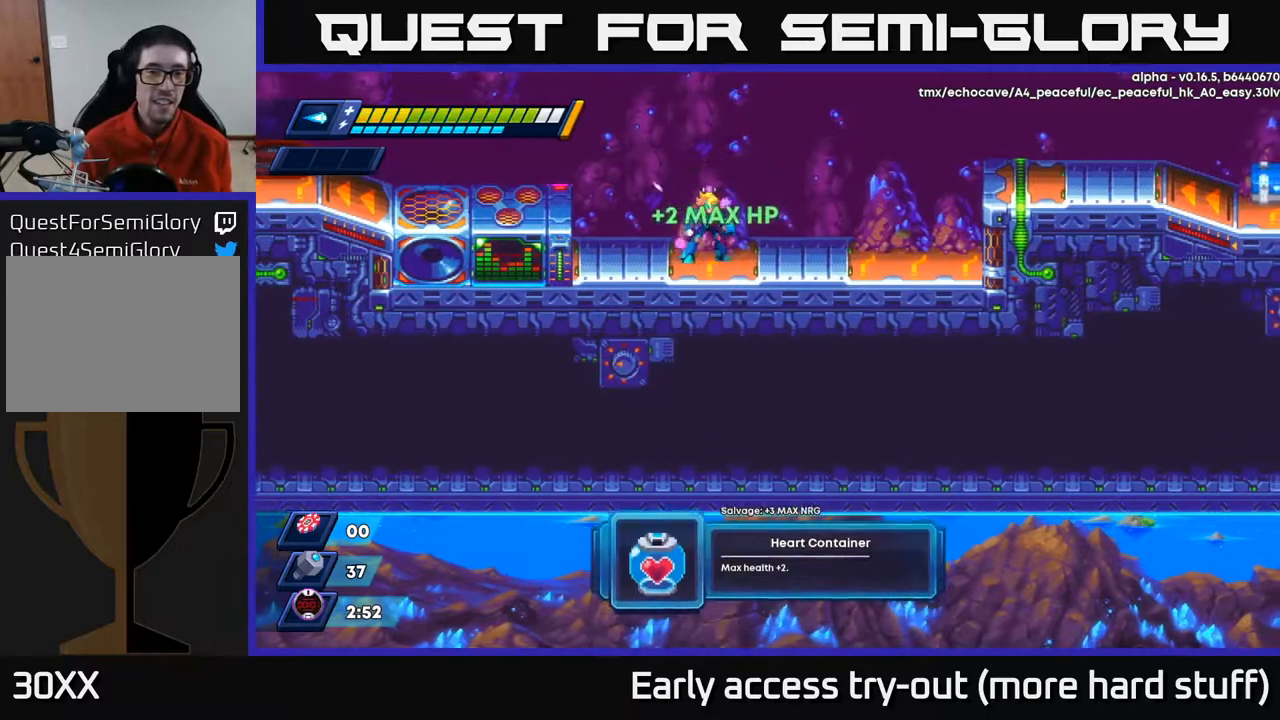
{"buttons": ["R2", "DPAD_LEFT"], "right_stick": "center", "events": [[83, "B", "up"], [100, "DPAD_LEFT", "down"], [200, "R2", "down"], [300, "A", "down"], [433, "A", "up"]]}
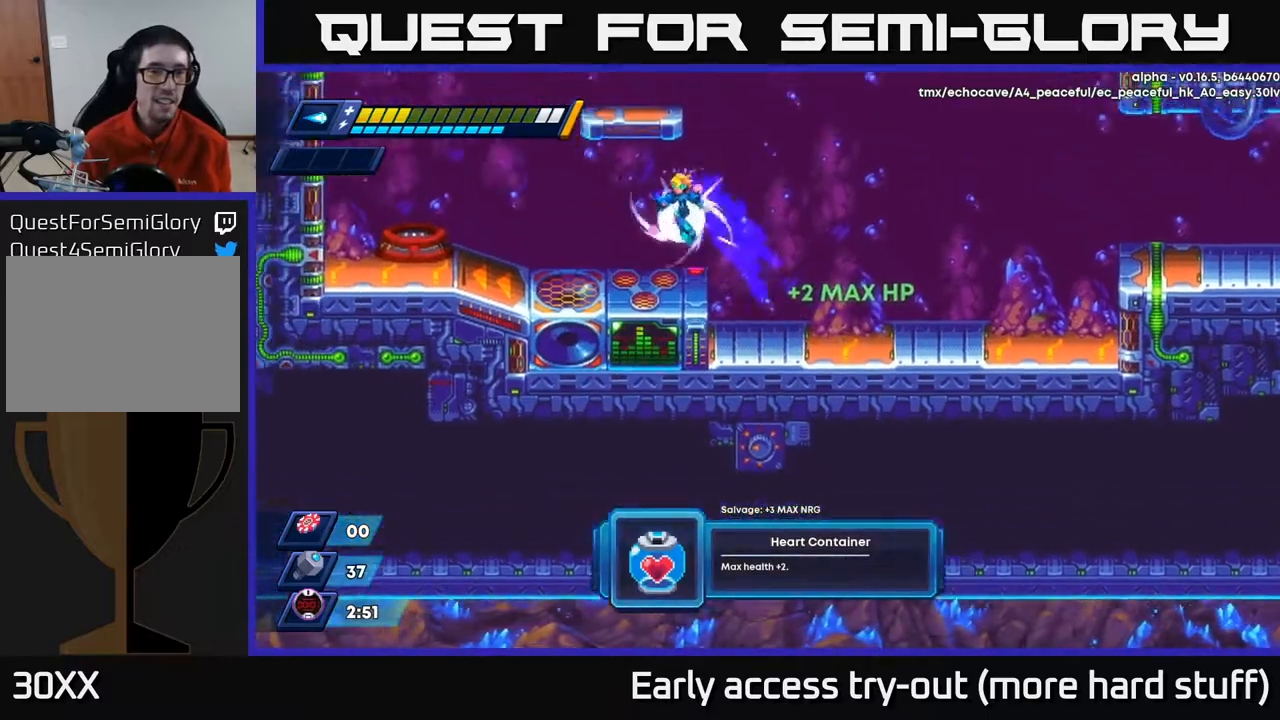
{"buttons": ["DPAD_LEFT"], "right_stick": "center", "events": [[150, "R2", "up"], [283, "R2", "down"], [300, "A", "down"], [433, "A", "up"], [467, "R2", "up"]]}
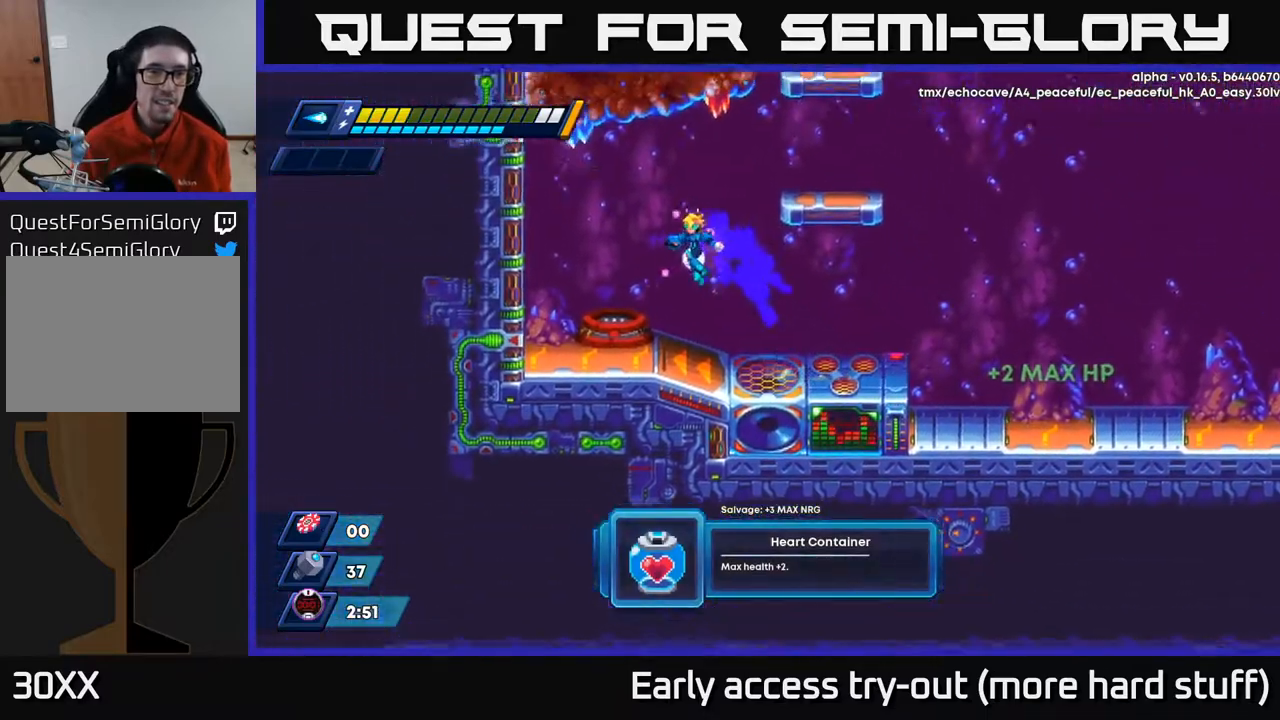
{"buttons": [], "right_stick": "center", "events": [[283, "B", "down"], [283, "DPAD_LEFT", "up"], [367, "B", "up"]]}
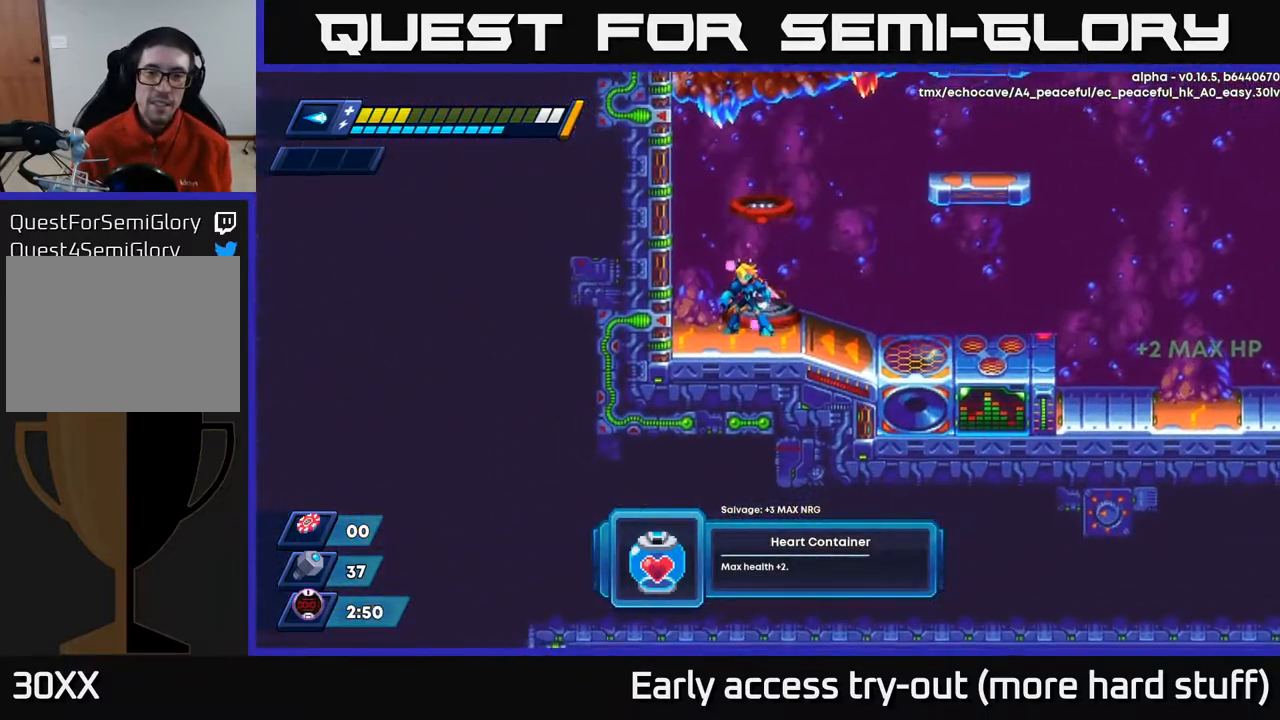
{"buttons": ["B"], "right_stick": "center", "events": [[417, "DPAD_RIGHT", "down"], [467, "B", "down"], [467, "DPAD_RIGHT", "up"]]}
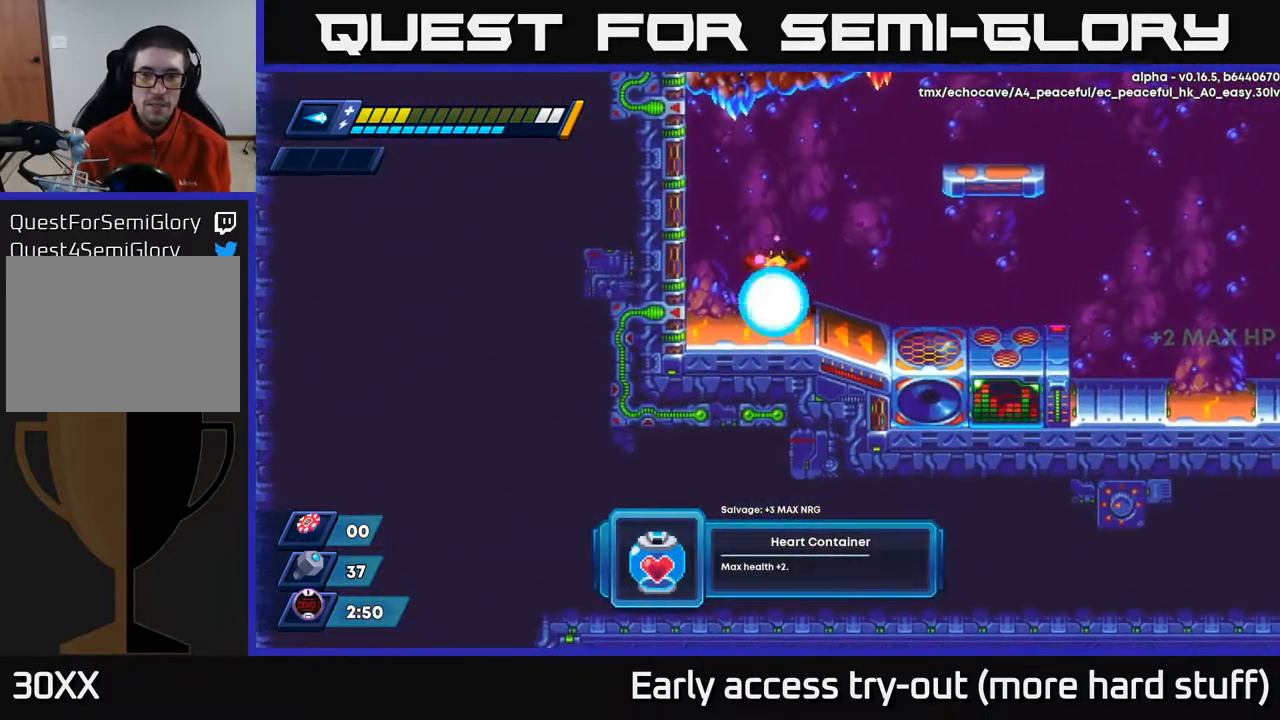
{"buttons": [], "right_stick": "center", "events": [[33, "B", "up"], [117, "B", "down"], [183, "B", "up"]]}
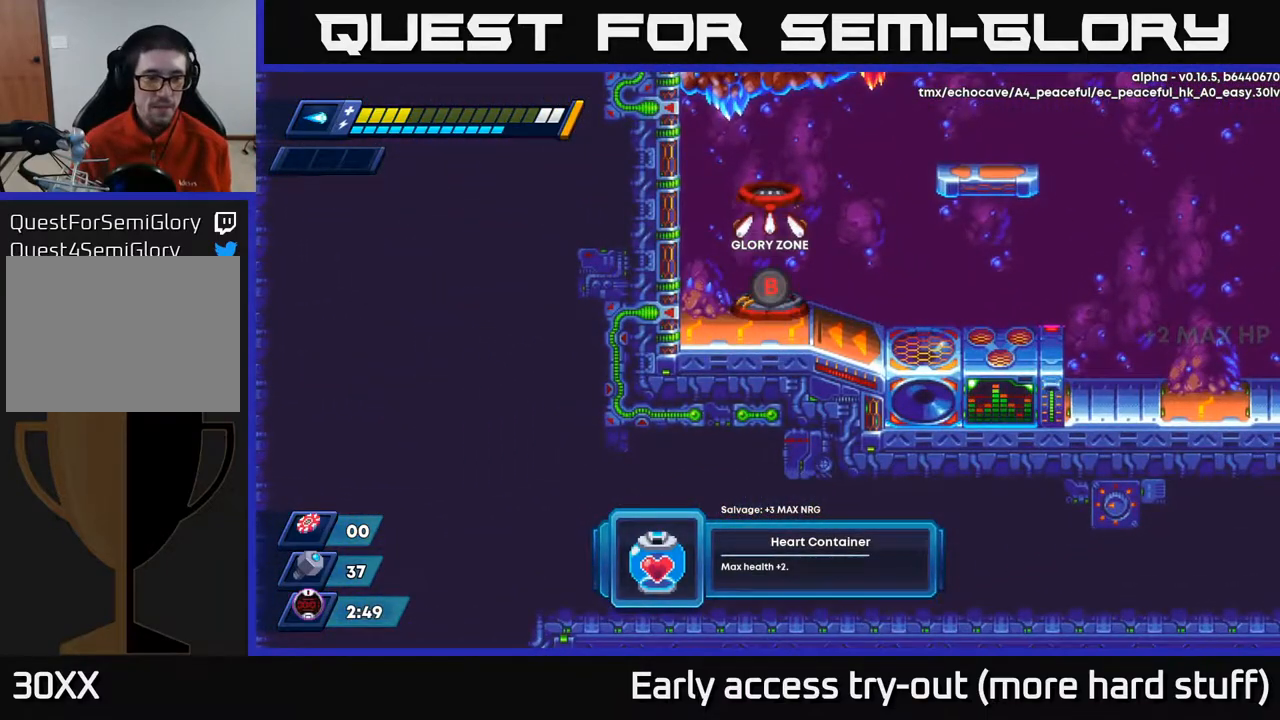
{"buttons": [], "right_stick": "up-right", "events": [[450, "right_stick", "up-right"]]}
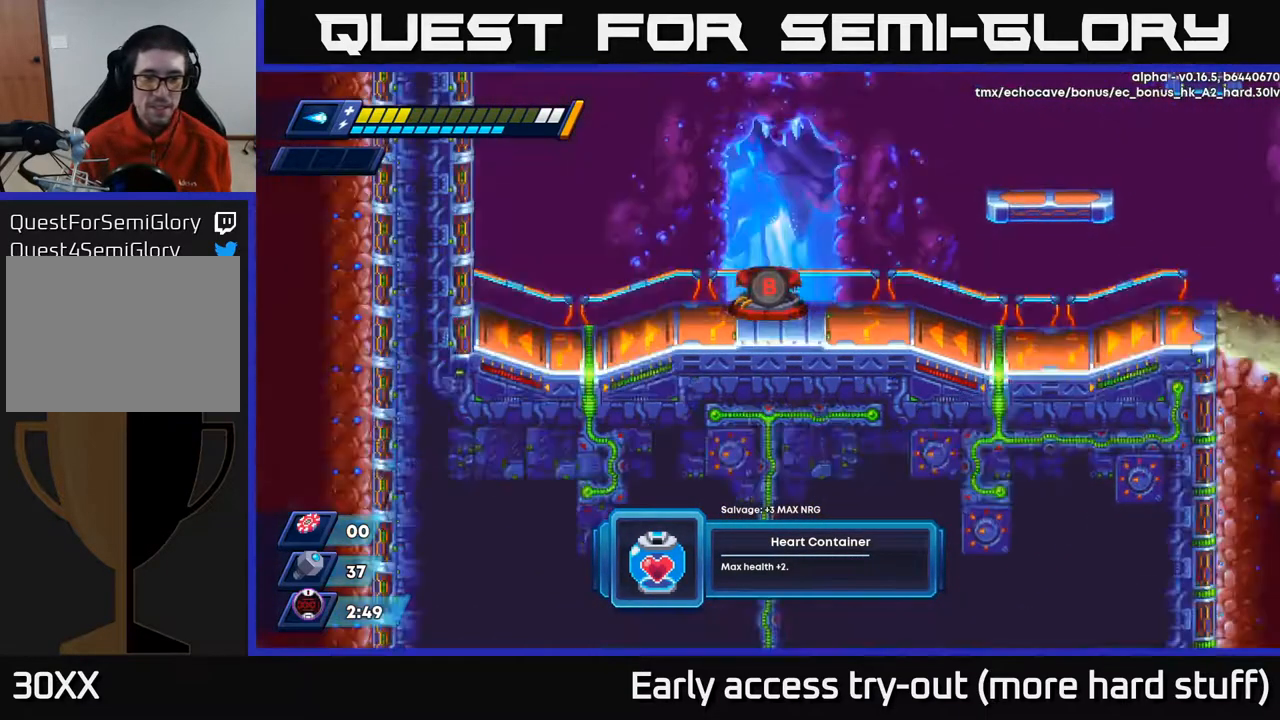
{"buttons": [], "right_stick": "up", "events": [[400, "right_stick", "up"]]}
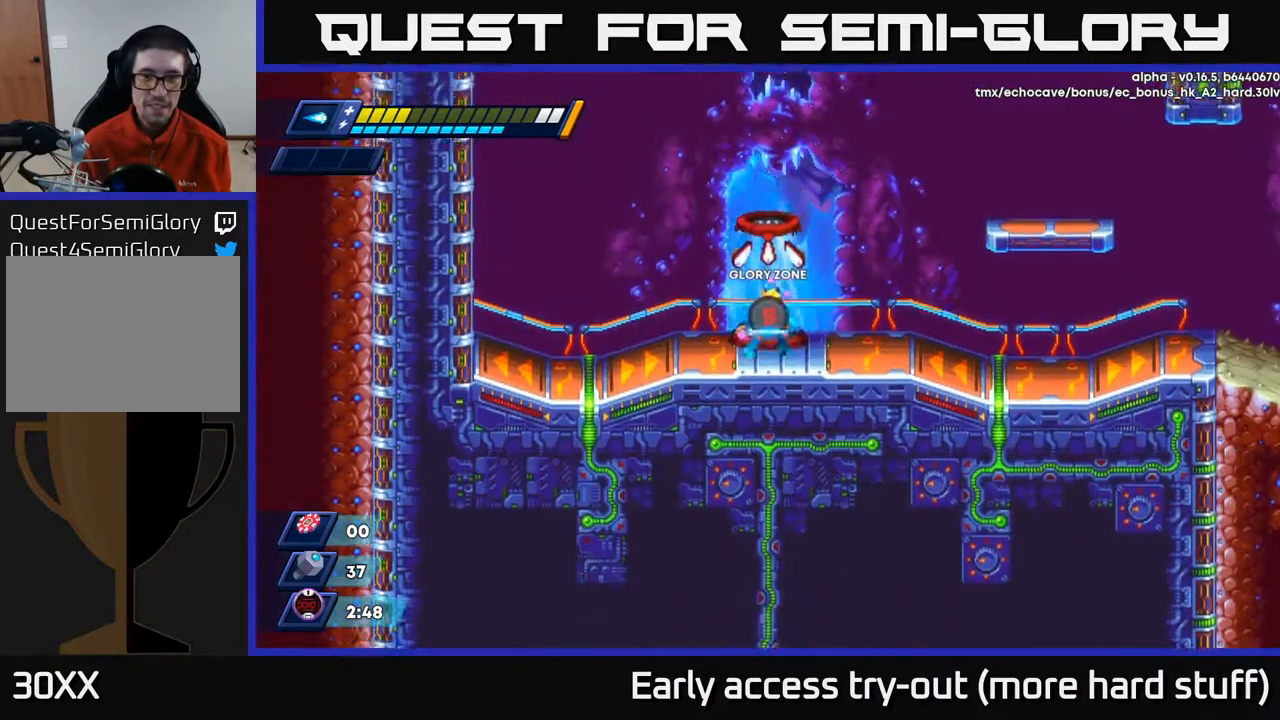
{"buttons": ["A", "R2", "DPAD_RIGHT"], "right_stick": "center", "events": [[67, "DPAD_RIGHT", "down"], [117, "right_stick", "up-right"], [383, "R2", "down"], [400, "right_stick", "center"], [433, "A", "down"]]}